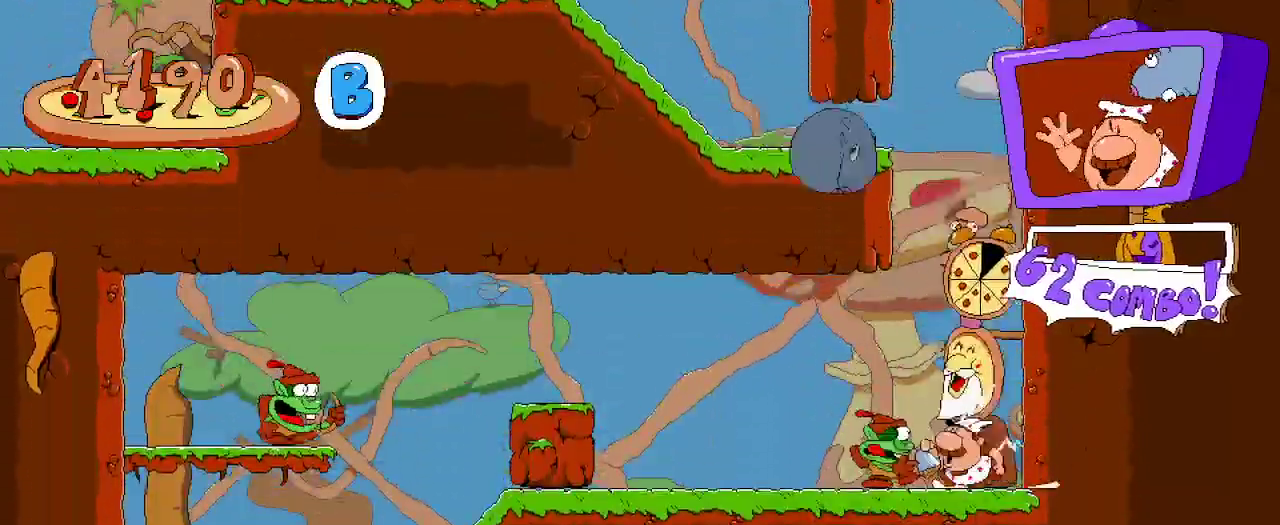
Gameplay with a controller (Xbox layout); each line is a JSON object with the inputs held at the frame after it (dt_ms = milliseconds from this image to that frame). "events" lists button and stick changes between this image and that frame as [ms after this image, input, new state], when the widget could be followed in between.
{"dt_ms": 500, "buttons": ["R2", "DPAD_LEFT"], "left_stick": "center", "right_stick": "center", "events": [[67, "X", "up"], [167, "X", "down"], [267, "X", "up"], [400, "DPAD_UP", "up"]]}
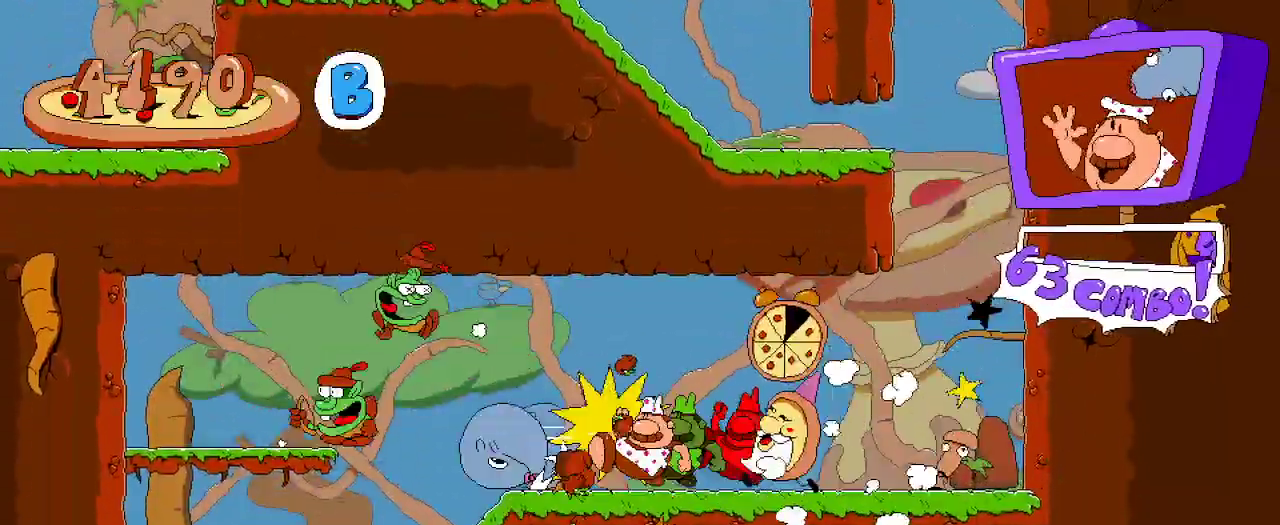
{"dt_ms": 500, "buttons": ["X", "R2", "DPAD_LEFT"], "left_stick": "center", "right_stick": "center", "events": [[267, "A", "down"], [433, "X", "down"], [500, "A", "up"]]}
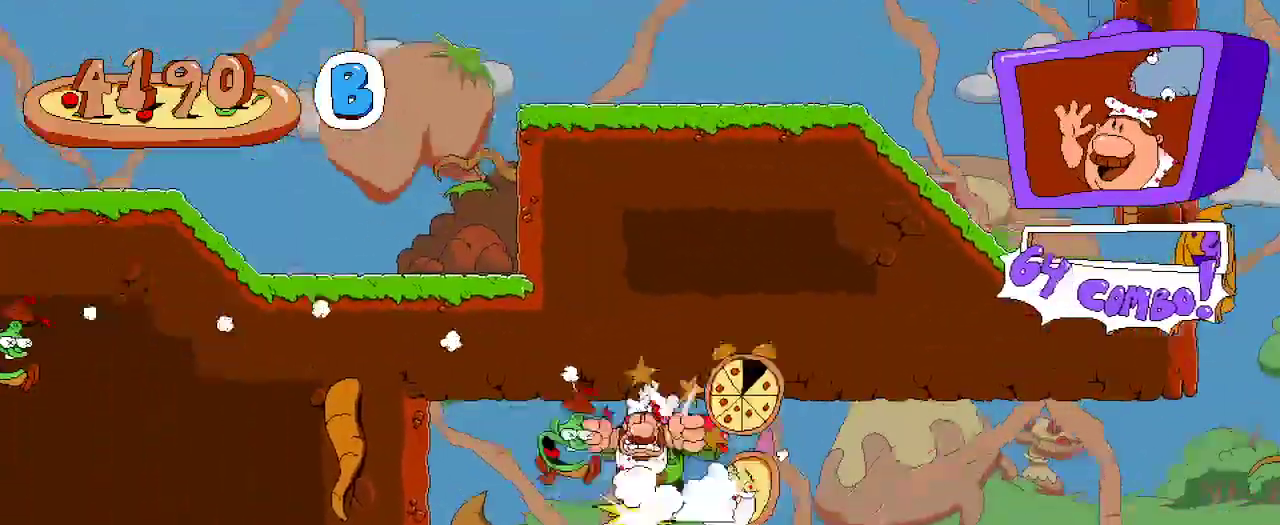
{"dt_ms": 500, "buttons": ["R2", "DPAD_RIGHT"], "left_stick": "center", "right_stick": "center"}
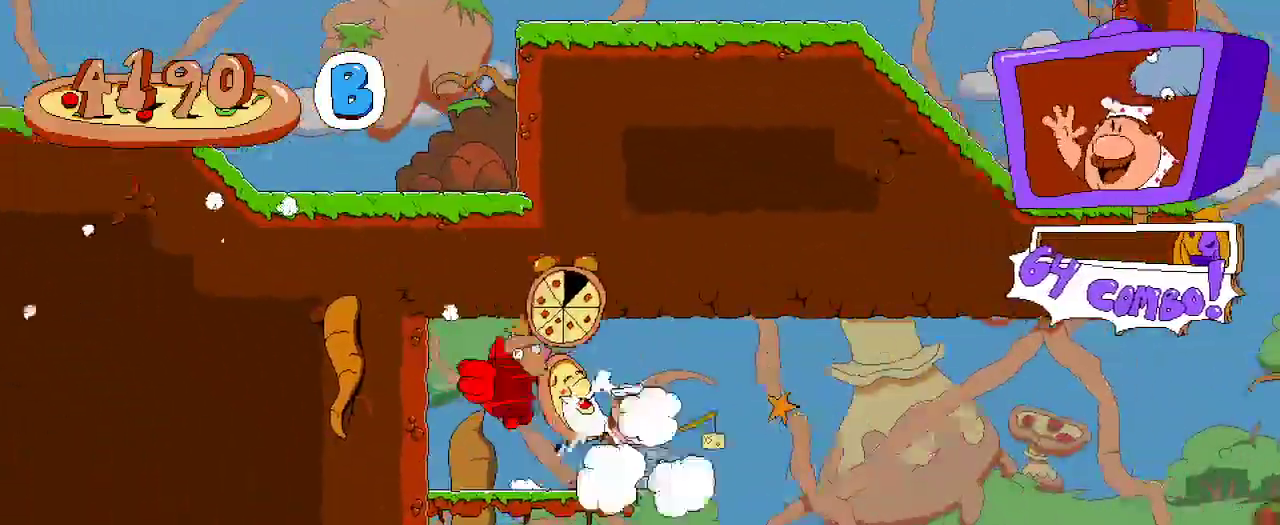
{"dt_ms": 500, "buttons": ["R2", "DPAD_LEFT"], "left_stick": "center", "right_stick": "center"}
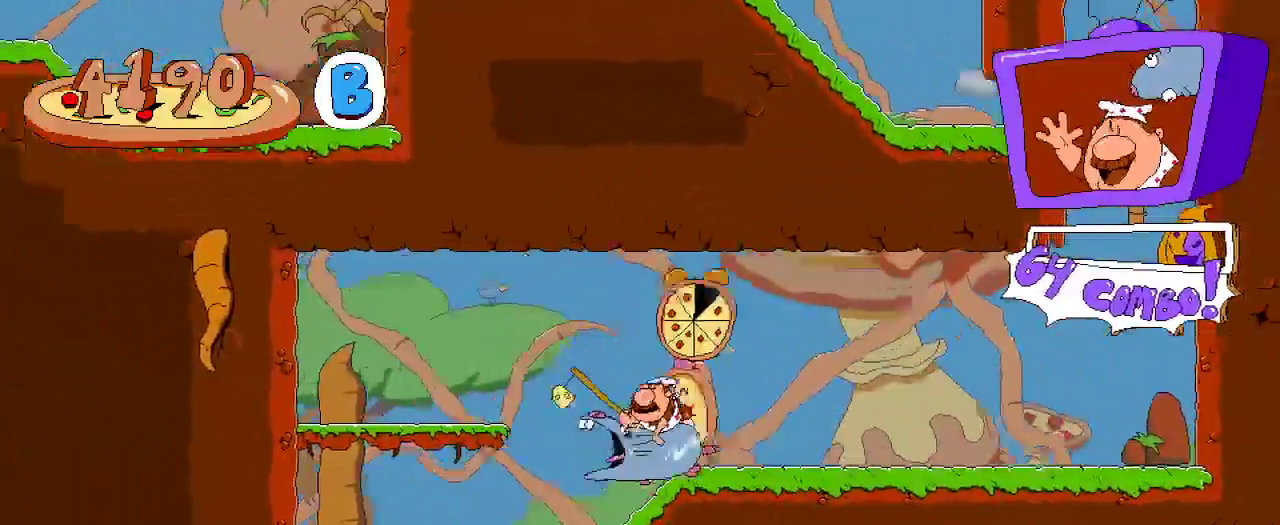
{"dt_ms": 500, "buttons": ["R2", "DPAD_RIGHT"], "left_stick": "center", "right_stick": "center"}
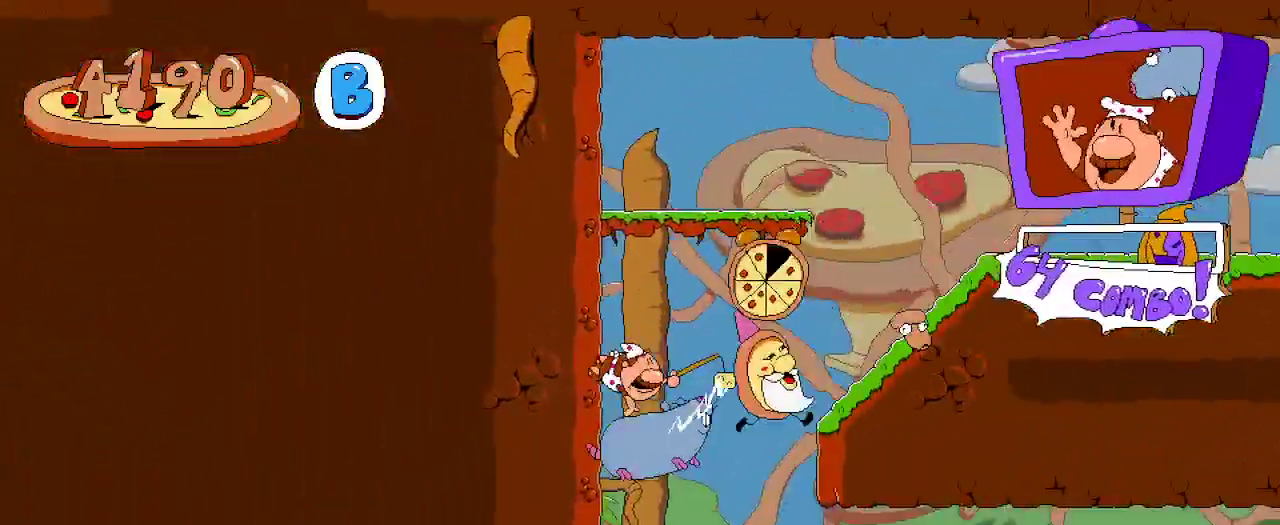
{"dt_ms": 500, "buttons": ["R2", "DPAD_UP", "DPAD_RIGHT"], "left_stick": "center", "right_stick": "center", "events": [[500, "DPAD_UP", "down"]]}
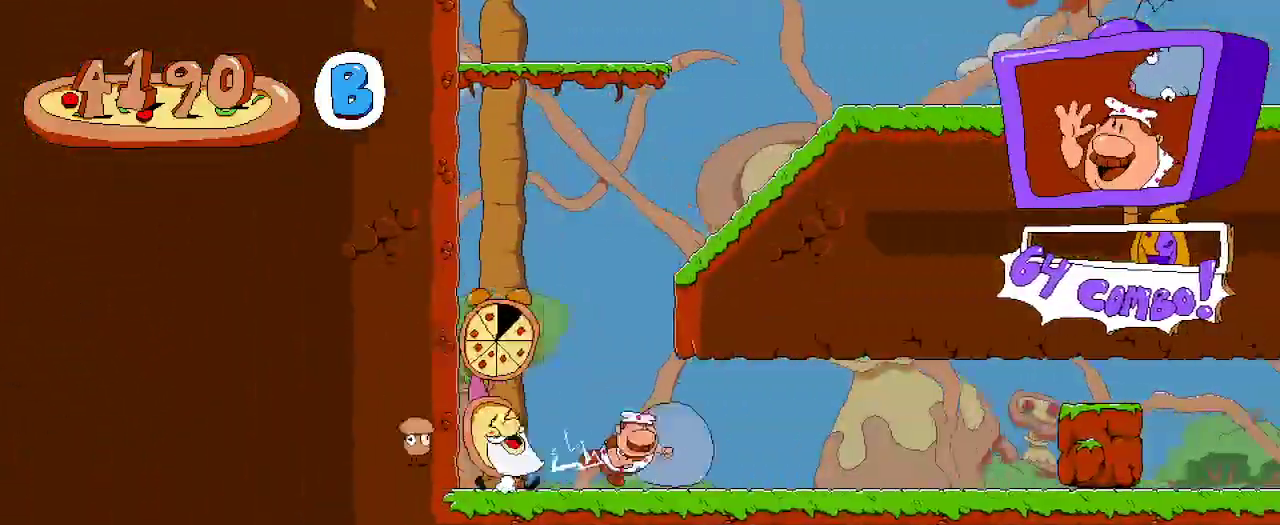
{"dt_ms": 500, "buttons": ["R2", "DPAD_RIGHT"], "left_stick": "center", "right_stick": "center", "events": [[33, "X", "down"], [100, "DPAD_UP", "up"], [200, "X", "up"]]}
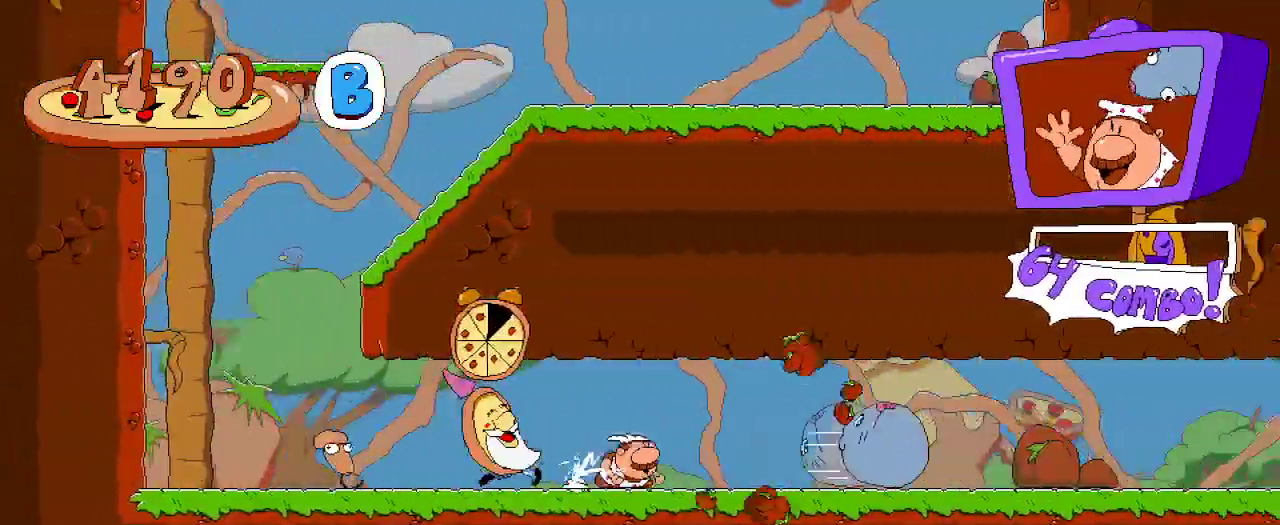
{"dt_ms": 500, "buttons": ["R2", "DPAD_RIGHT"], "left_stick": "center", "right_stick": "center", "events": []}
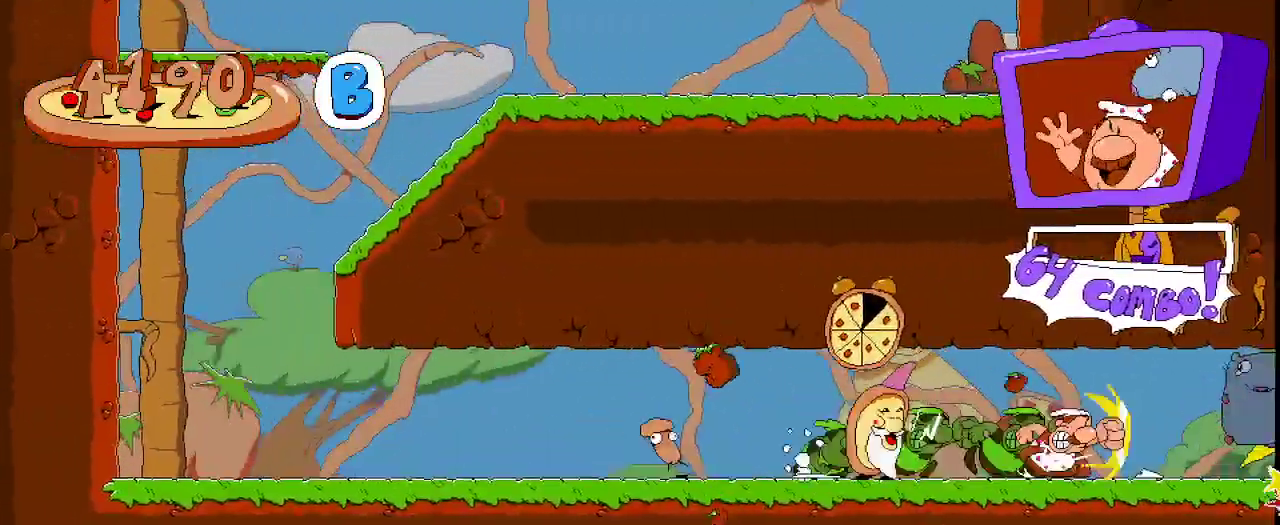
{"dt_ms": 500, "buttons": ["R2", "DPAD_RIGHT"], "left_stick": "center", "right_stick": "center", "events": []}
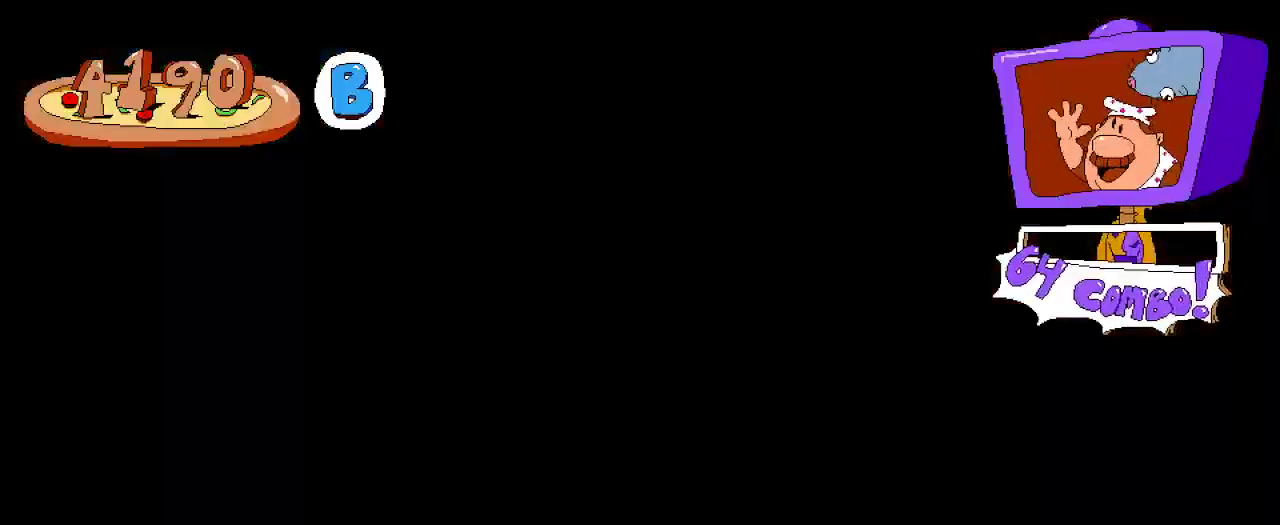
{"dt_ms": 500, "buttons": ["R2", "DPAD_RIGHT"], "left_stick": "center", "right_stick": "center", "events": []}
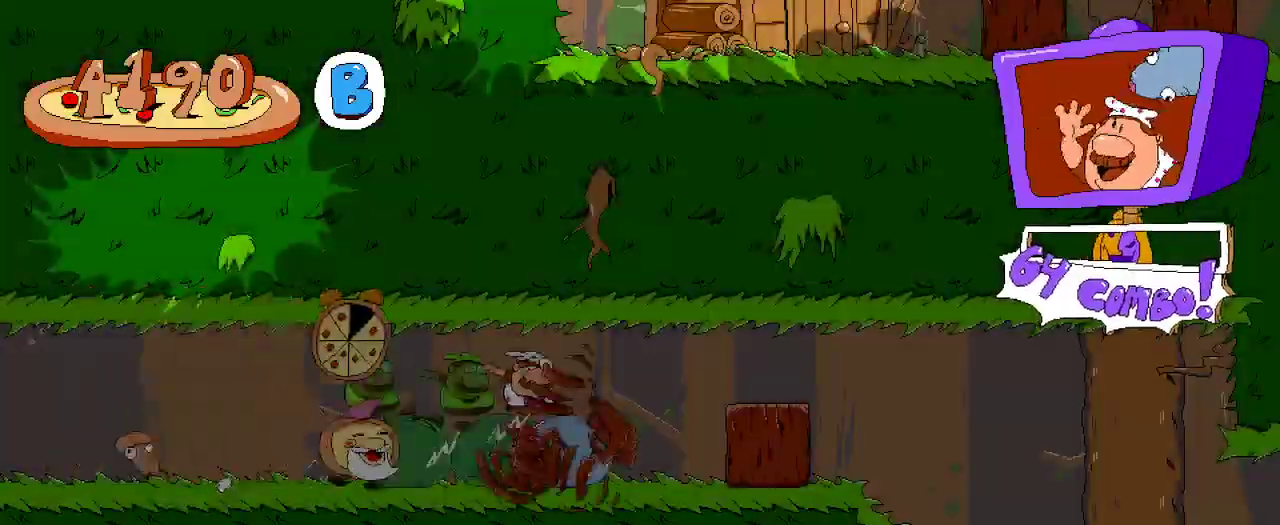
{"dt_ms": 500, "buttons": ["R2", "DPAD_RIGHT"], "left_stick": "center", "right_stick": "center", "events": []}
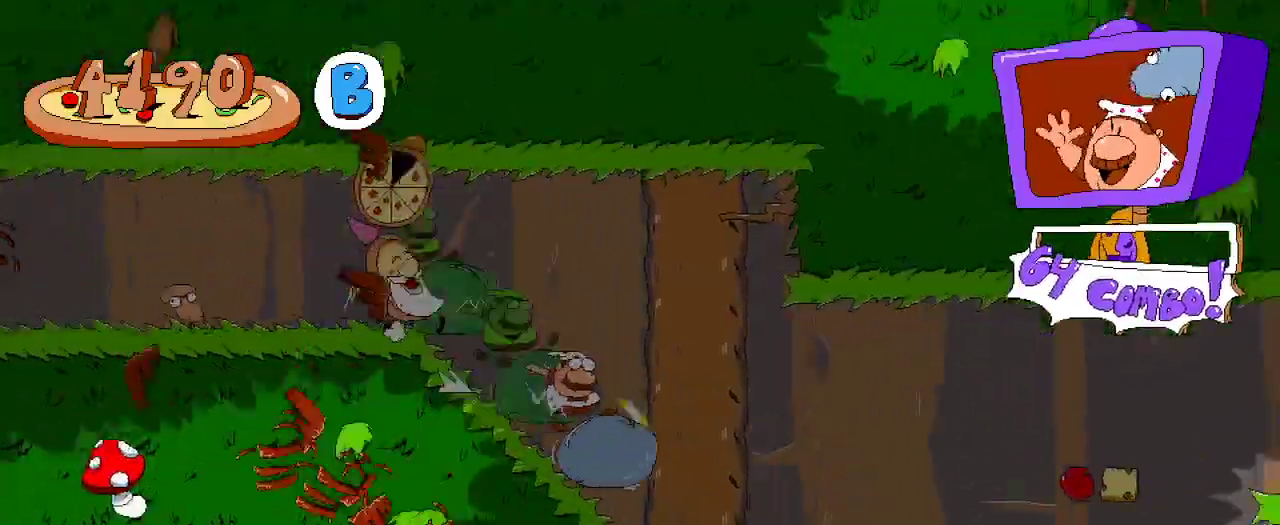
{"dt_ms": 500, "buttons": ["R2", "DPAD_RIGHT"], "left_stick": "center", "right_stick": "center", "events": []}
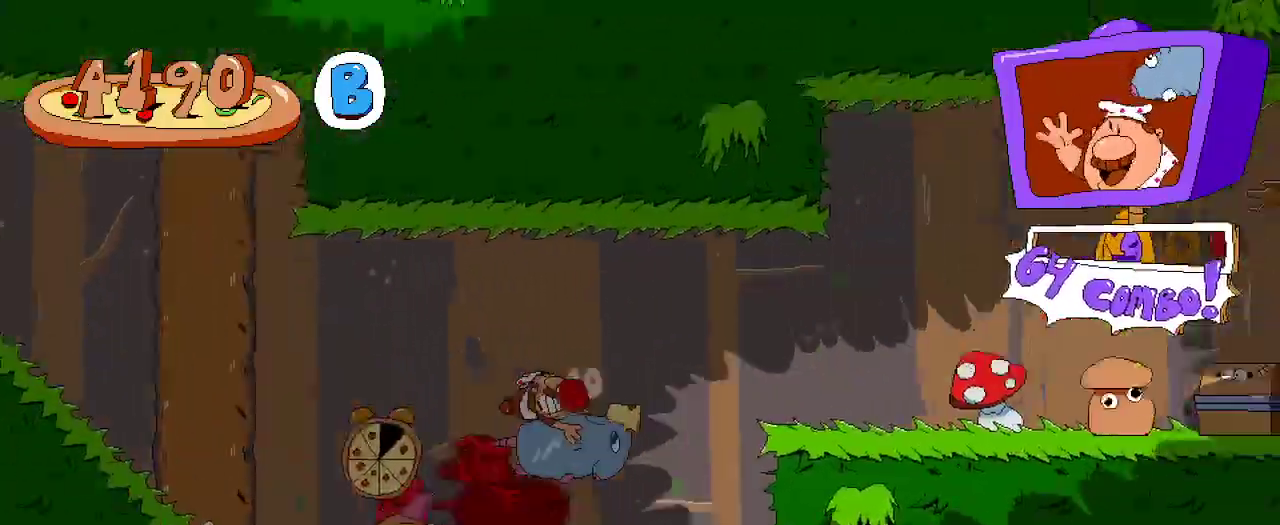
{"dt_ms": 500, "buttons": ["R2", "DPAD_RIGHT"], "left_stick": "center", "right_stick": "center", "events": []}
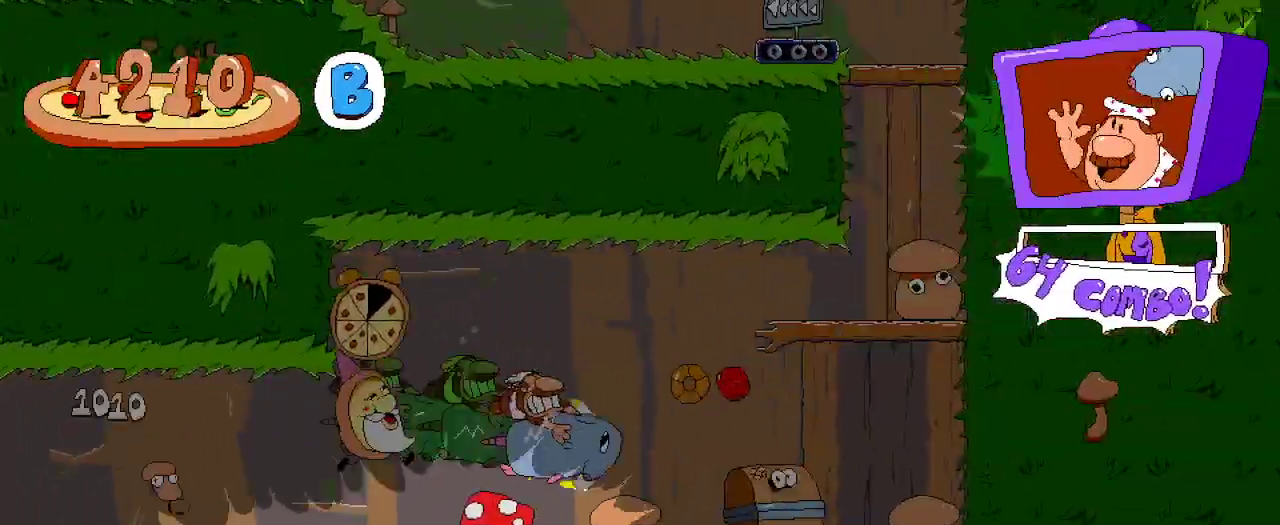
{"dt_ms": 500, "buttons": ["R2", "DPAD_LEFT"], "left_stick": "center", "right_stick": "center"}
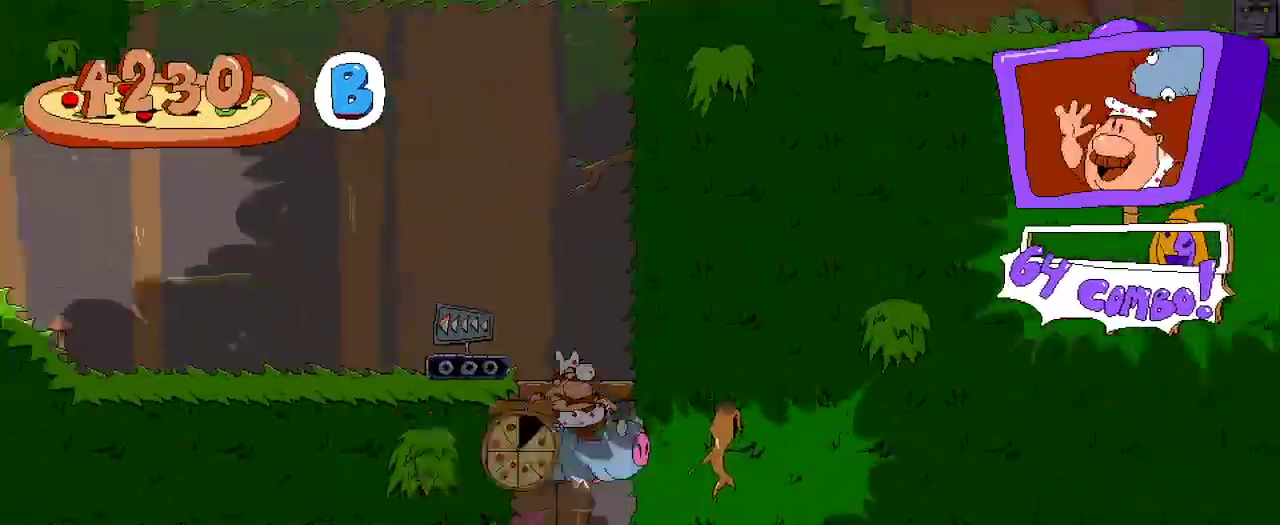
{"dt_ms": 500, "buttons": [], "left_stick": "center", "right_stick": "center", "events": [[133, "DPAD_LEFT", "up"], [233, "R2", "up"]]}
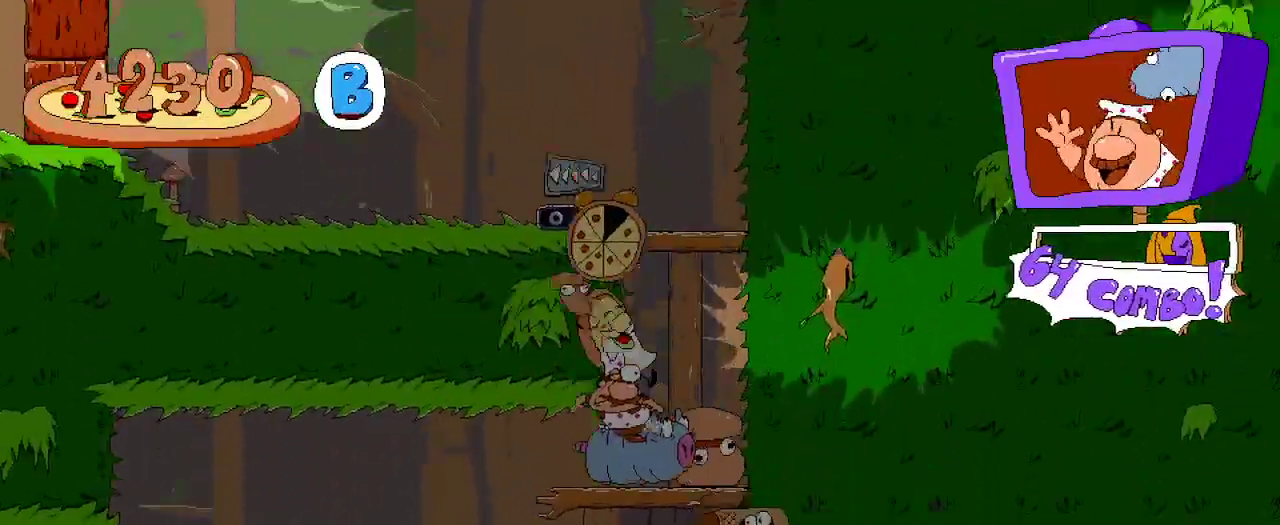
{"dt_ms": 500, "buttons": ["DPAD_RIGHT"], "left_stick": "center", "right_stick": "center", "events": [[33, "L2", "down"], [67, "DPAD_UP", "down"], [200, "DPAD_UP", "up"], [200, "L2", "up"], [333, "DPAD_RIGHT", "down"]]}
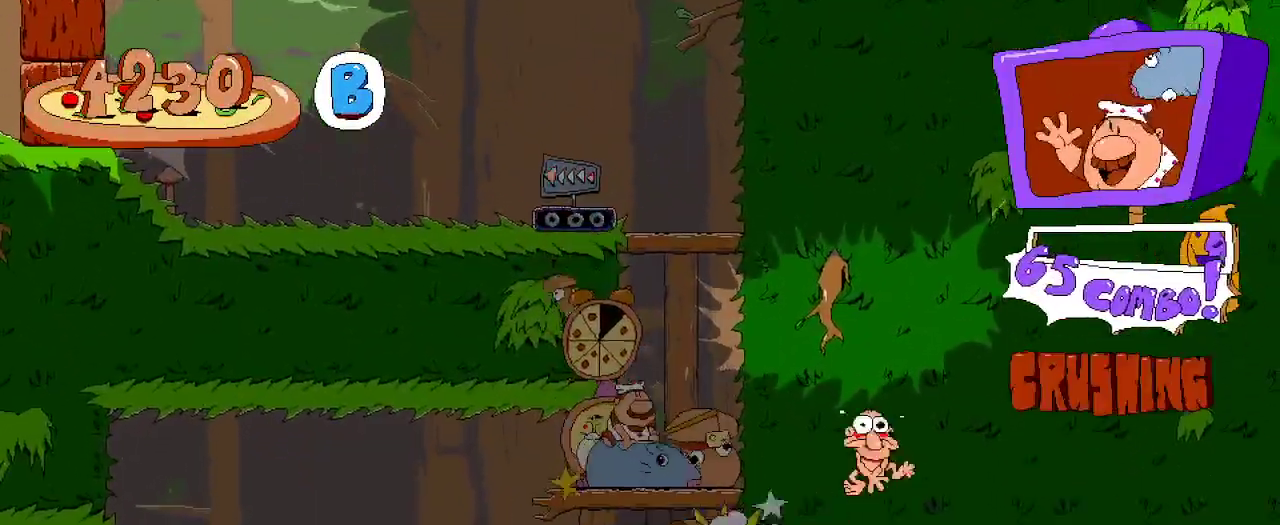
{"dt_ms": 500, "buttons": ["R2", "DPAD_LEFT"], "left_stick": "center", "right_stick": "center", "events": [[233, "DPAD_RIGHT", "up"], [333, "DPAD_LEFT", "down"], [367, "R2", "down"]]}
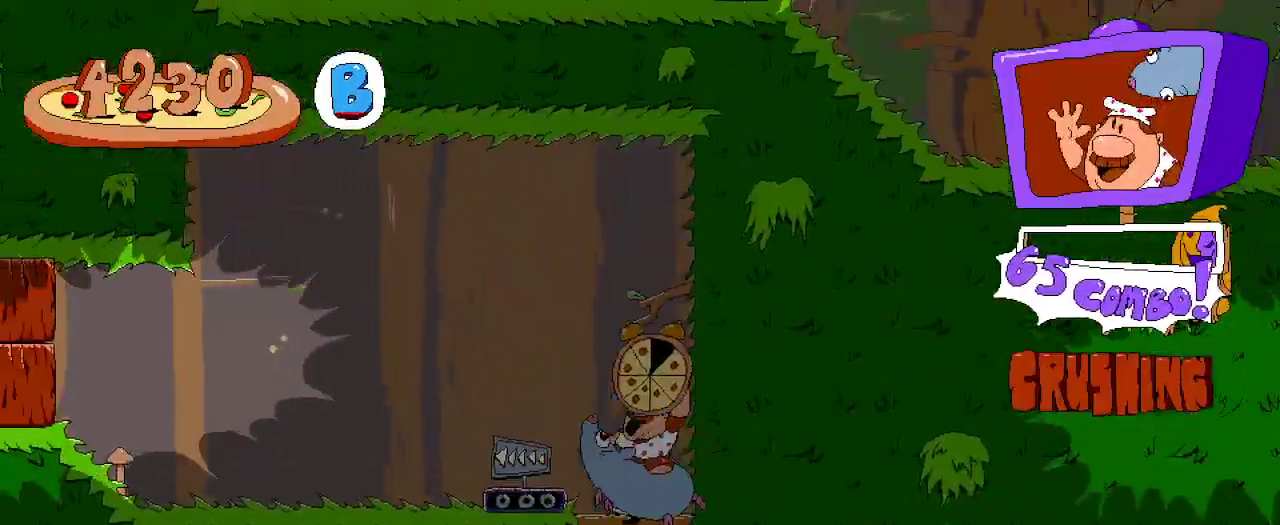
{"dt_ms": 500, "buttons": ["R2", "DPAD_LEFT"], "left_stick": "center", "right_stick": "center", "events": []}
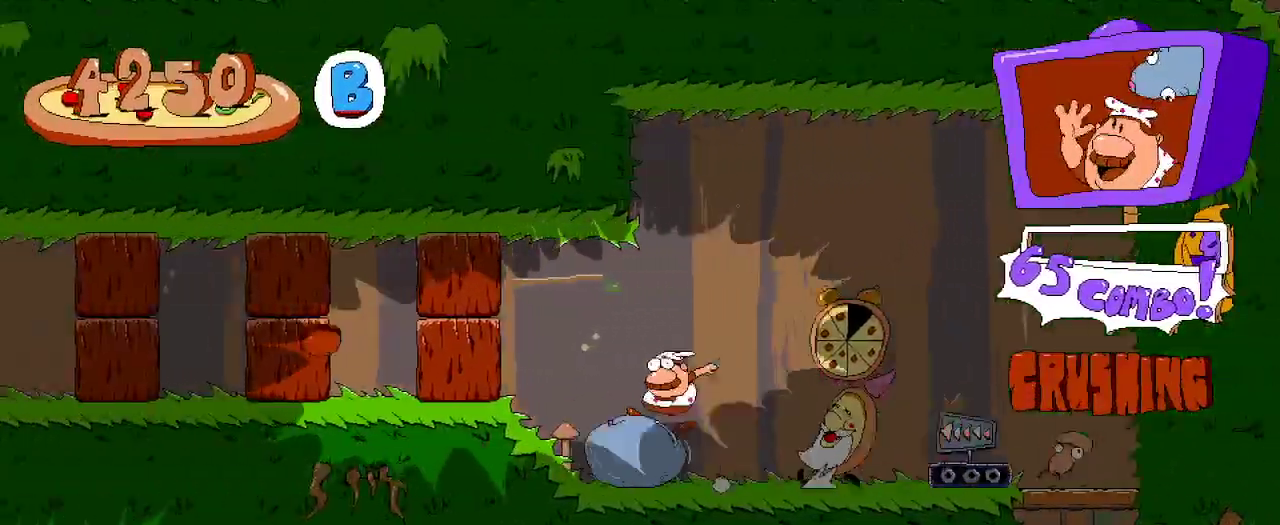
{"dt_ms": 500, "buttons": ["R2", "DPAD_LEFT"], "left_stick": "center", "right_stick": "center", "events": []}
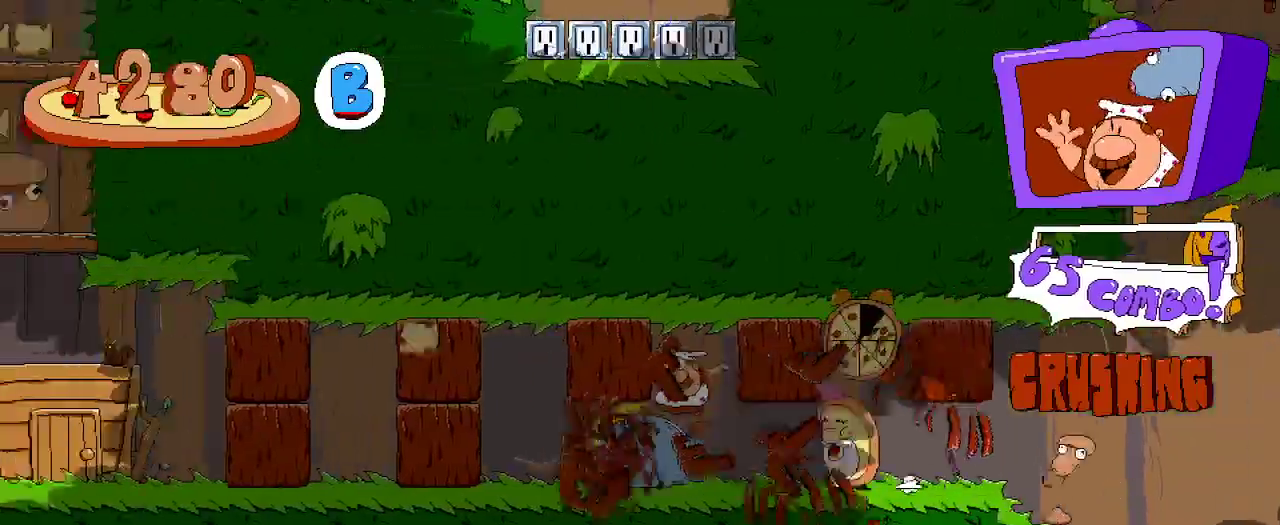
{"dt_ms": 1000, "buttons": ["R2", "DPAD_LEFT"], "left_stick": "center", "right_stick": "center"}
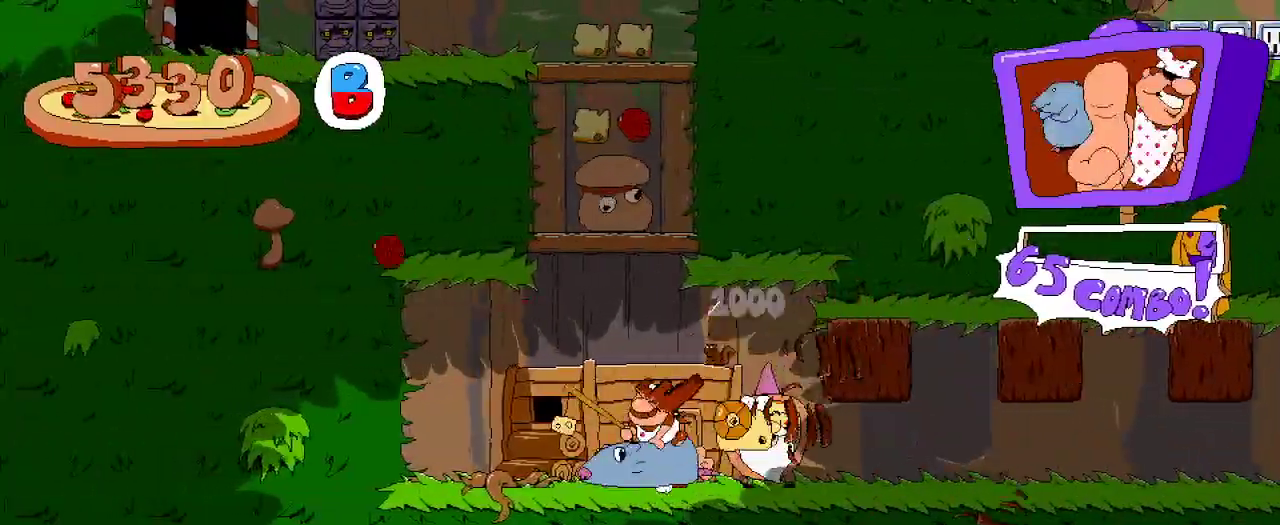
{"dt_ms": 500, "buttons": ["R2", "DPAD_RIGHT"], "left_stick": "center", "right_stick": "center", "events": [[133, "DPAD_LEFT", "up"], [200, "DPAD_RIGHT", "down"], [300, "A", "down"], [300, "DPAD_RIGHT", "up"], [500, "A", "up"], [500, "DPAD_RIGHT", "down"]]}
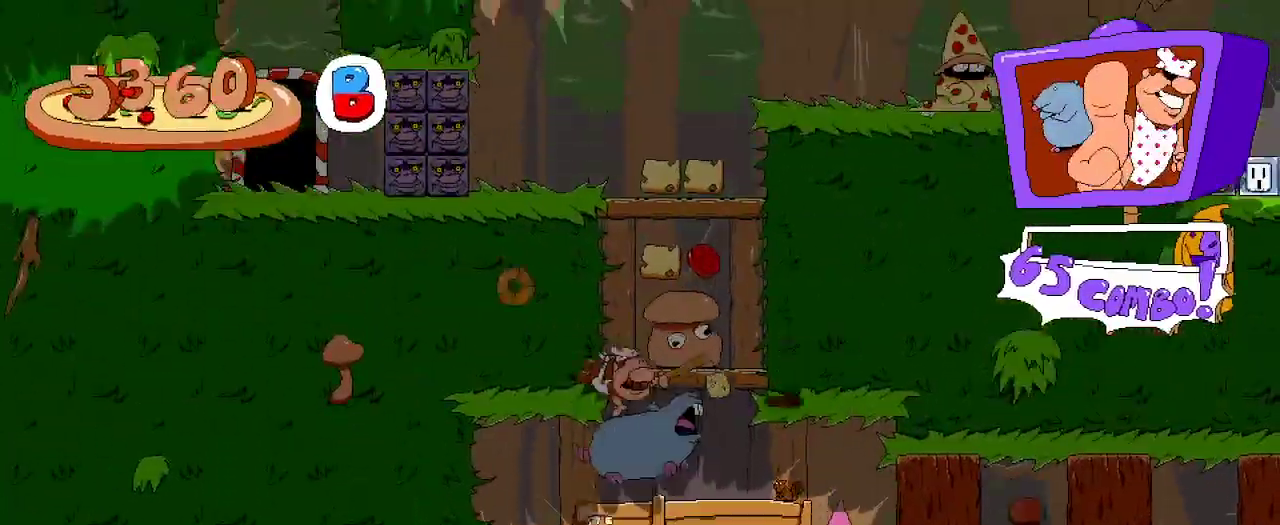
{"dt_ms": 500, "buttons": ["R2", "DPAD_UP"], "left_stick": "center", "right_stick": "center", "events": [[100, "A", "down"], [133, "DPAD_RIGHT", "up"], [333, "A", "up"], [433, "DPAD_UP", "down"]]}
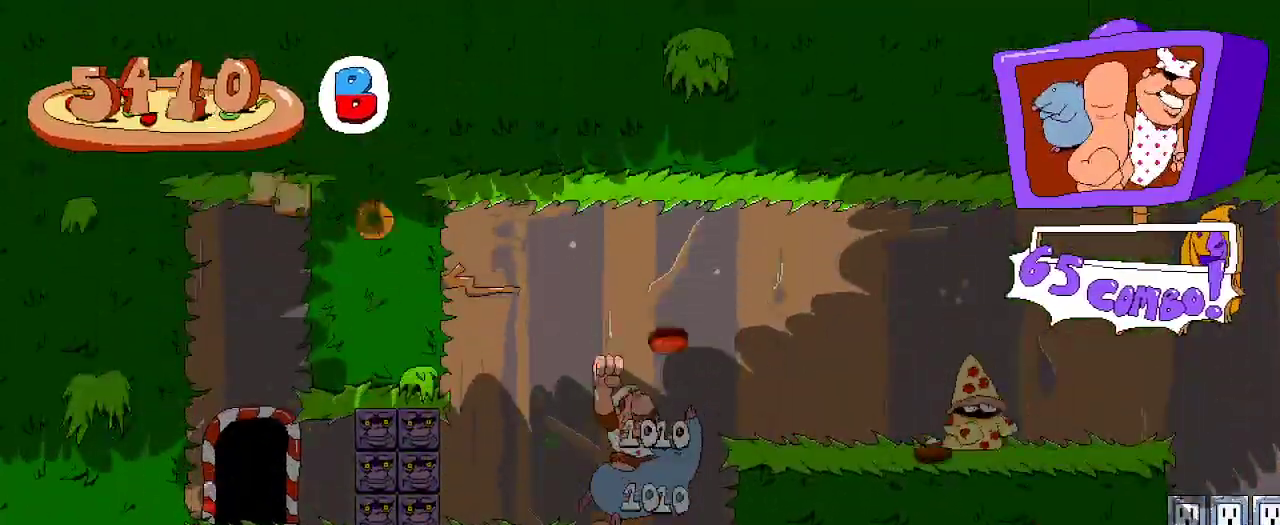
{"dt_ms": 500, "buttons": ["A", "R2", "DPAD_UP"], "left_stick": "center", "right_stick": "center", "events": [[167, "DPAD_UP", "up"], [433, "A", "down"], [433, "DPAD_UP", "down"]]}
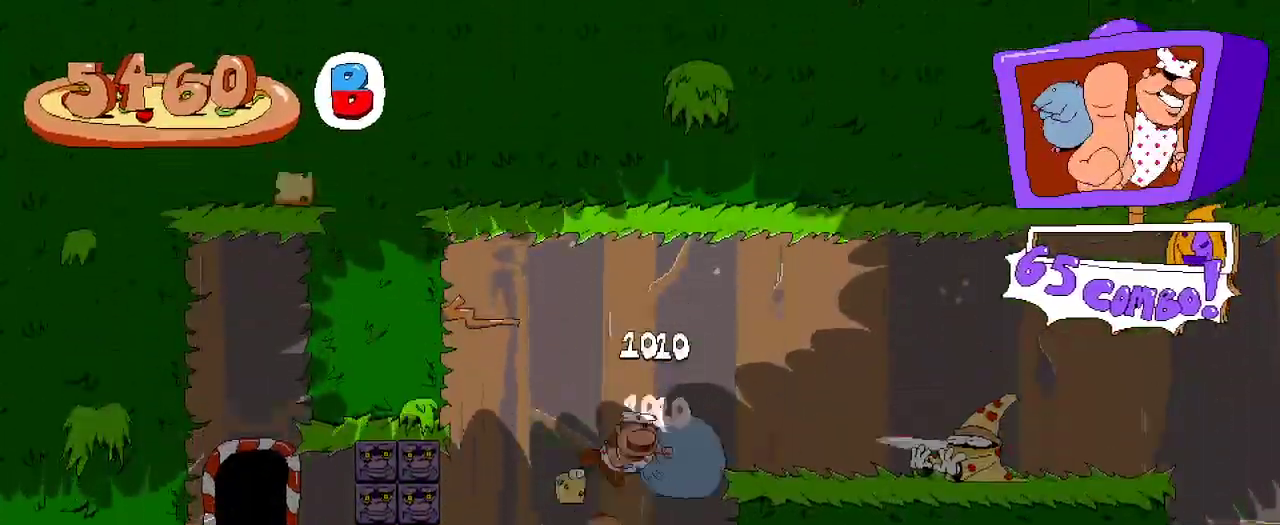
{"dt_ms": 500, "buttons": ["R2"], "left_stick": "center", "right_stick": "center", "events": [[33, "X", "down"], [100, "A", "up"], [167, "DPAD_LEFT", "down"], [167, "DPAD_UP", "up"], [167, "X", "up"], [500, "DPAD_LEFT", "up"]]}
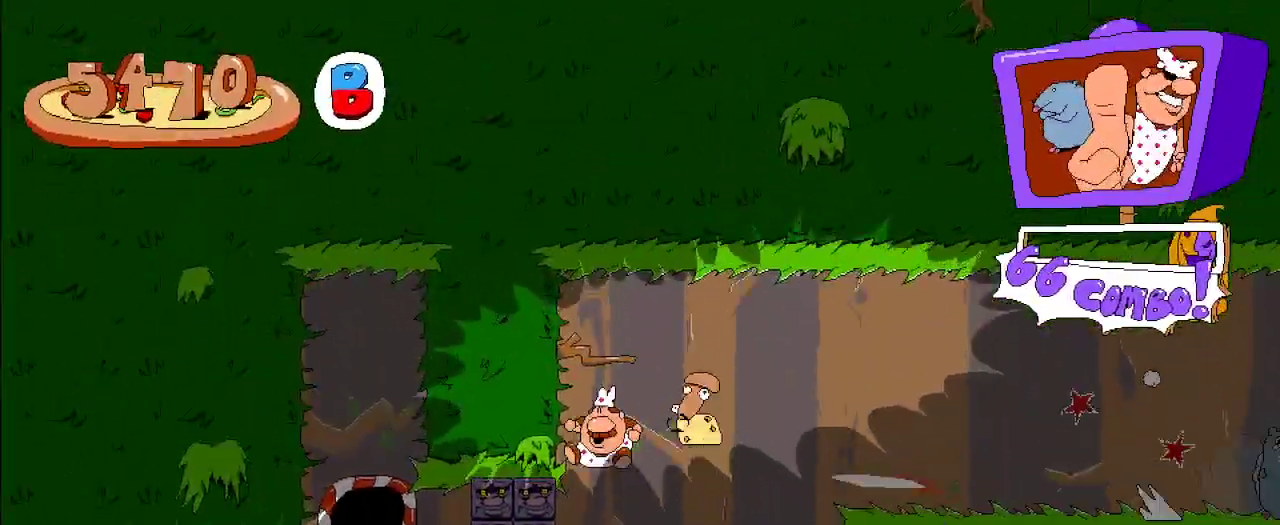
{"dt_ms": 500, "buttons": ["R2", "DPAD_RIGHT"], "left_stick": "center", "right_stick": "center", "events": [[100, "DPAD_RIGHT", "down"]]}
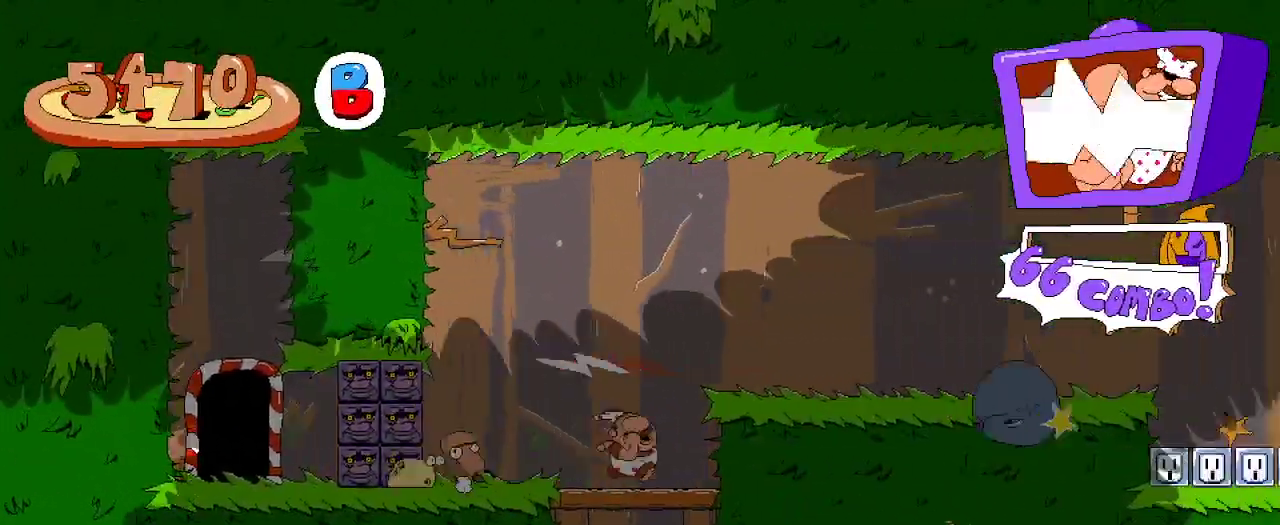
{"dt_ms": 500, "buttons": ["R2", "DPAD_RIGHT"], "left_stick": "center", "right_stick": "center", "events": [[100, "A", "down"], [233, "A", "up"]]}
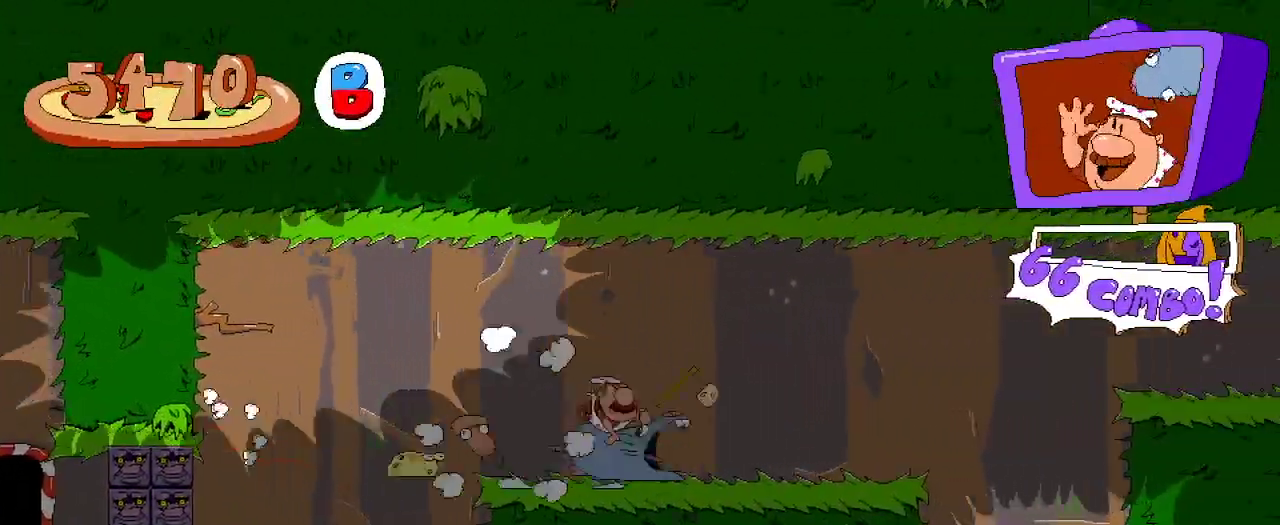
{"dt_ms": 500, "buttons": ["A", "R2", "DPAD_RIGHT"], "left_stick": "center", "right_stick": "center", "events": [[367, "A", "down"]]}
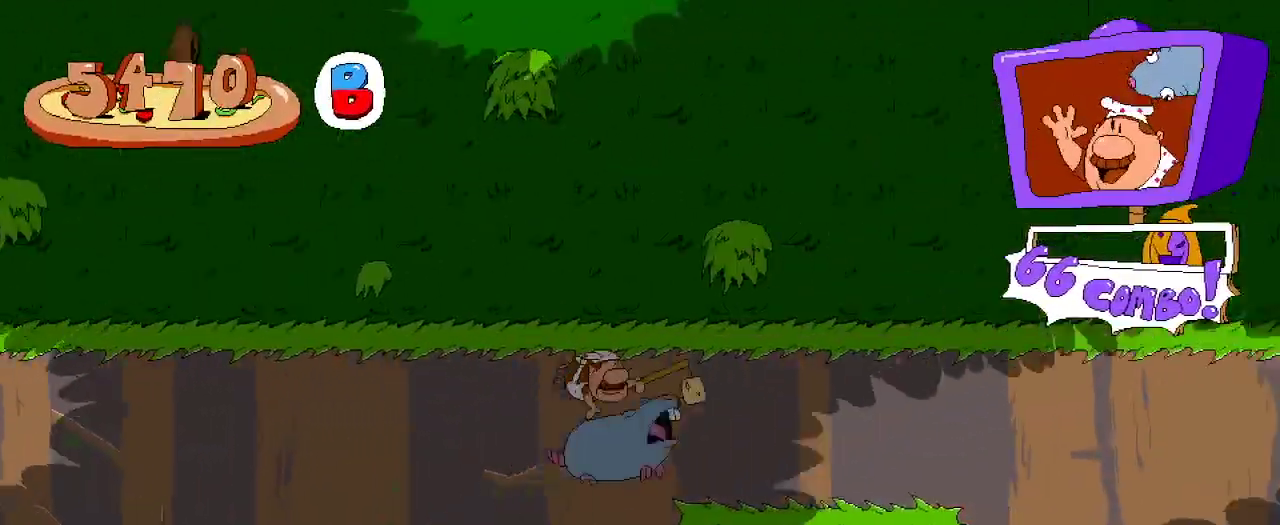
{"dt_ms": 500, "buttons": ["R2", "DPAD_RIGHT"], "left_stick": "center", "right_stick": "center", "events": [[33, "A", "up"]]}
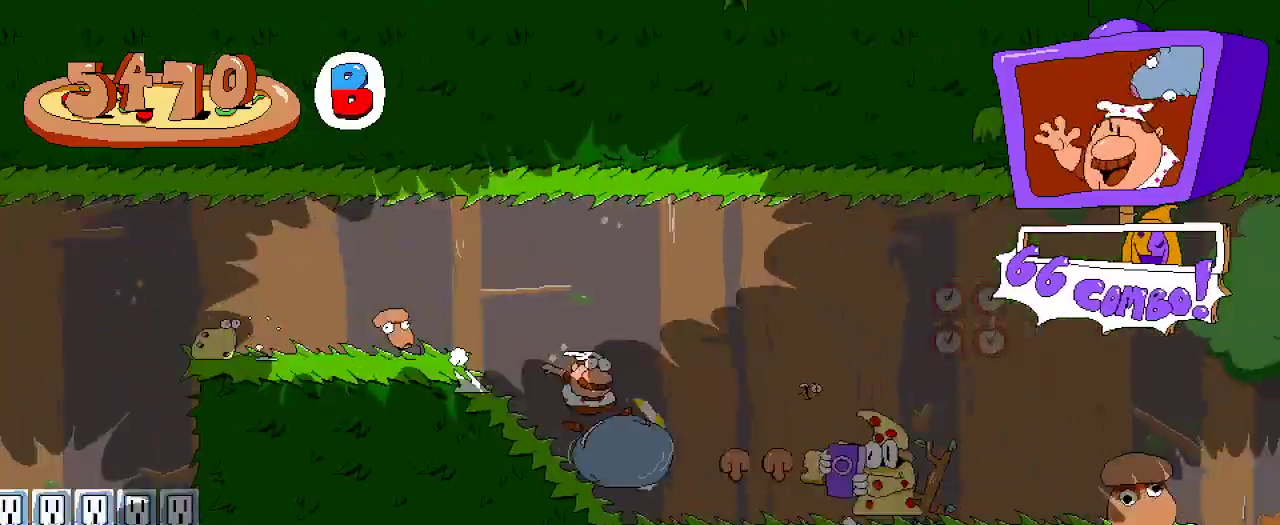
{"dt_ms": 500, "buttons": ["R2", "DPAD_RIGHT"], "left_stick": "center", "right_stick": "center", "events": []}
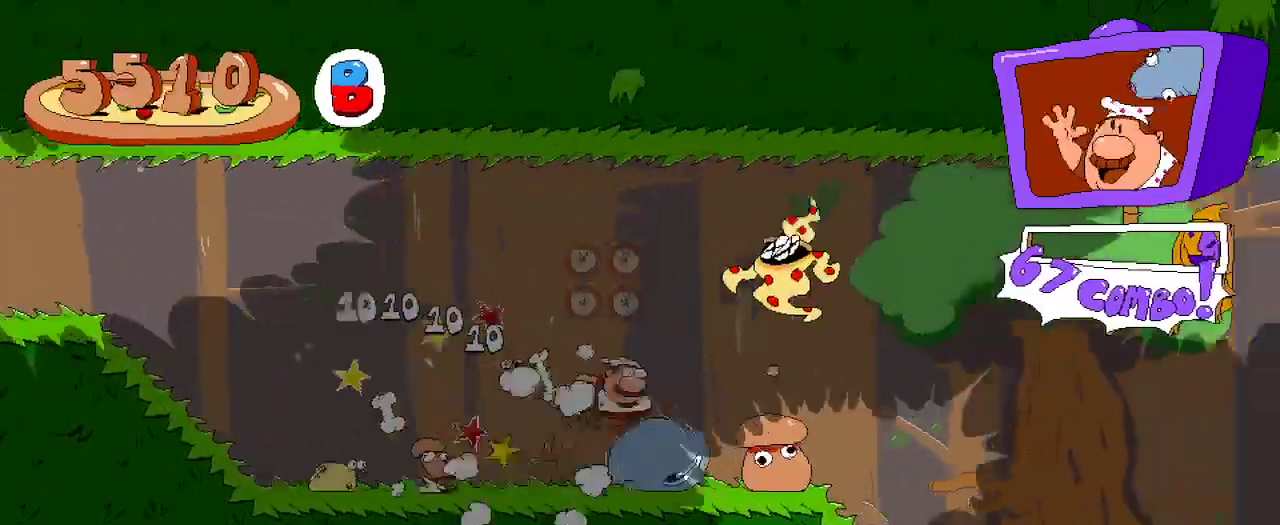
{"dt_ms": 500, "buttons": ["R2", "DPAD_RIGHT"], "left_stick": "center", "right_stick": "center", "events": []}